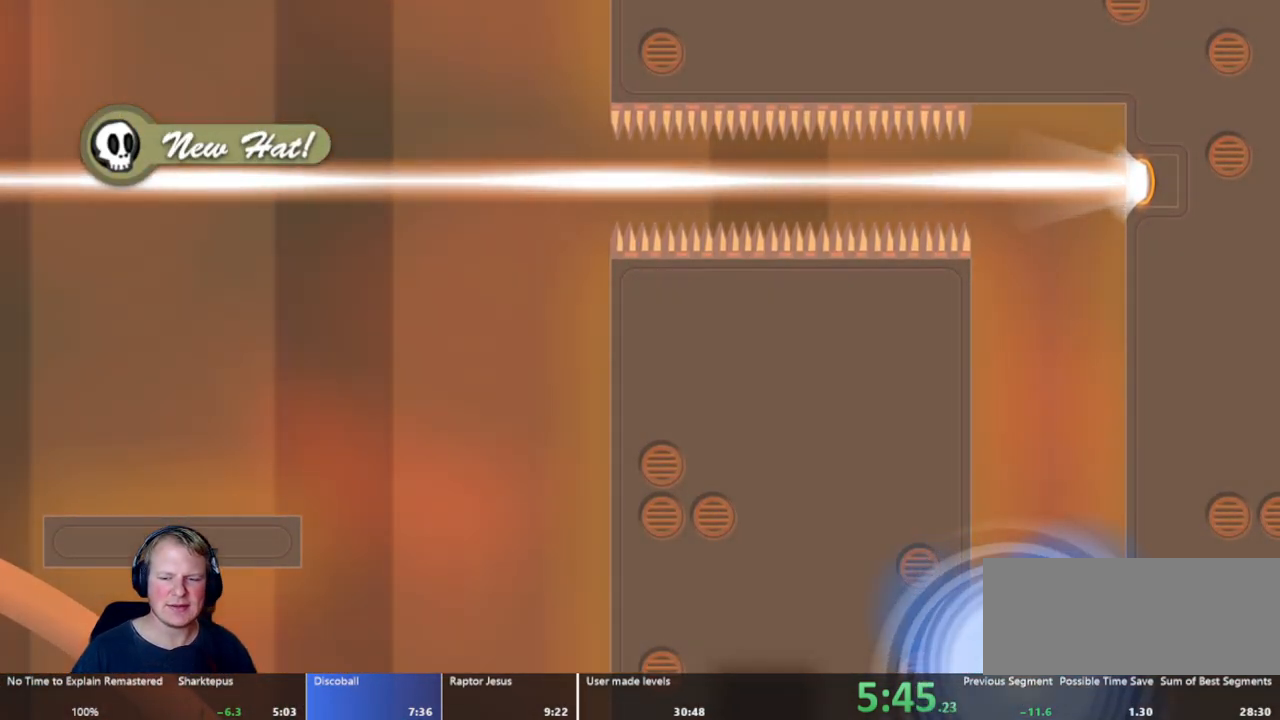
Gameplay with keyboard and mouse; each line is a JSON object with the keys and mouse buttons held at the frame after it. "events" lists presses ("down") and releases ("up") of "a", "d", "escape", "s", "w", "mouse_left" and "mouse_right" between this image and that frame as [ms after this image, input, new state], when the widget could be followed in between. "mouse_left", "mouse_right" = the "left", "right" buttons of the "mouse" list. No other keys are recorded. Mouse movement is not recorded.
{"keys": [], "mouse": [], "events": []}
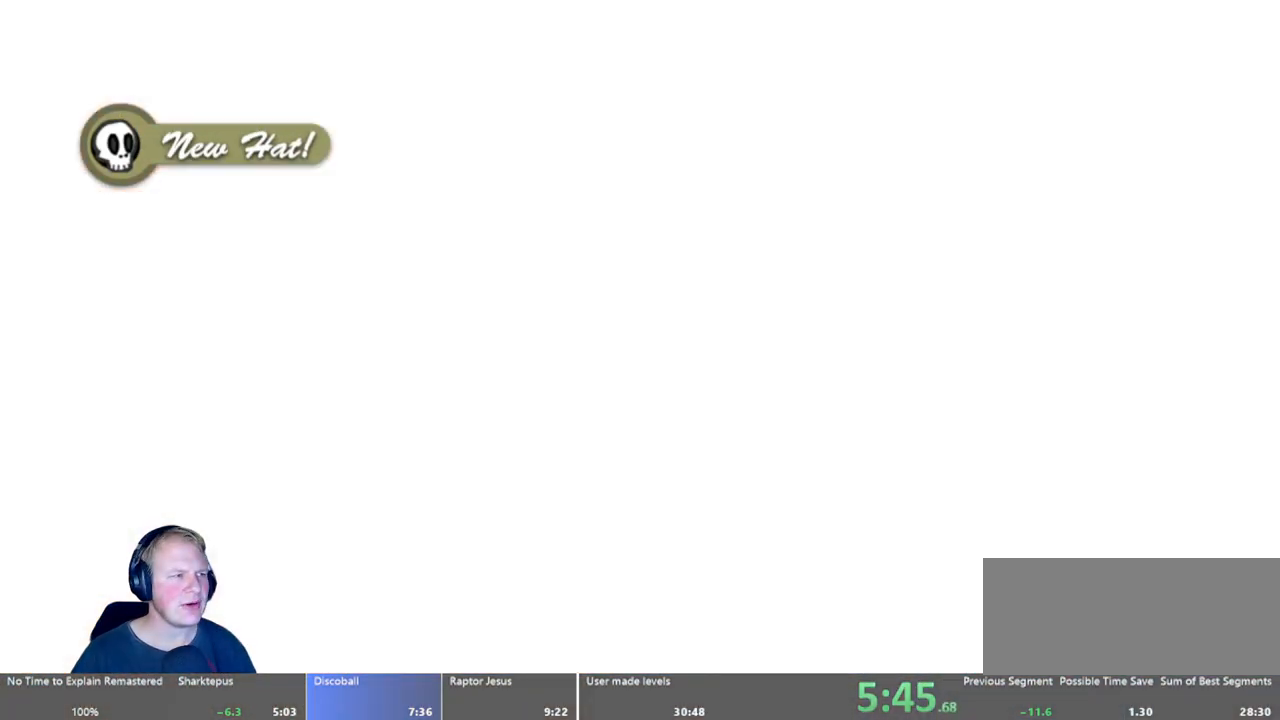
{"keys": [], "mouse": [], "events": []}
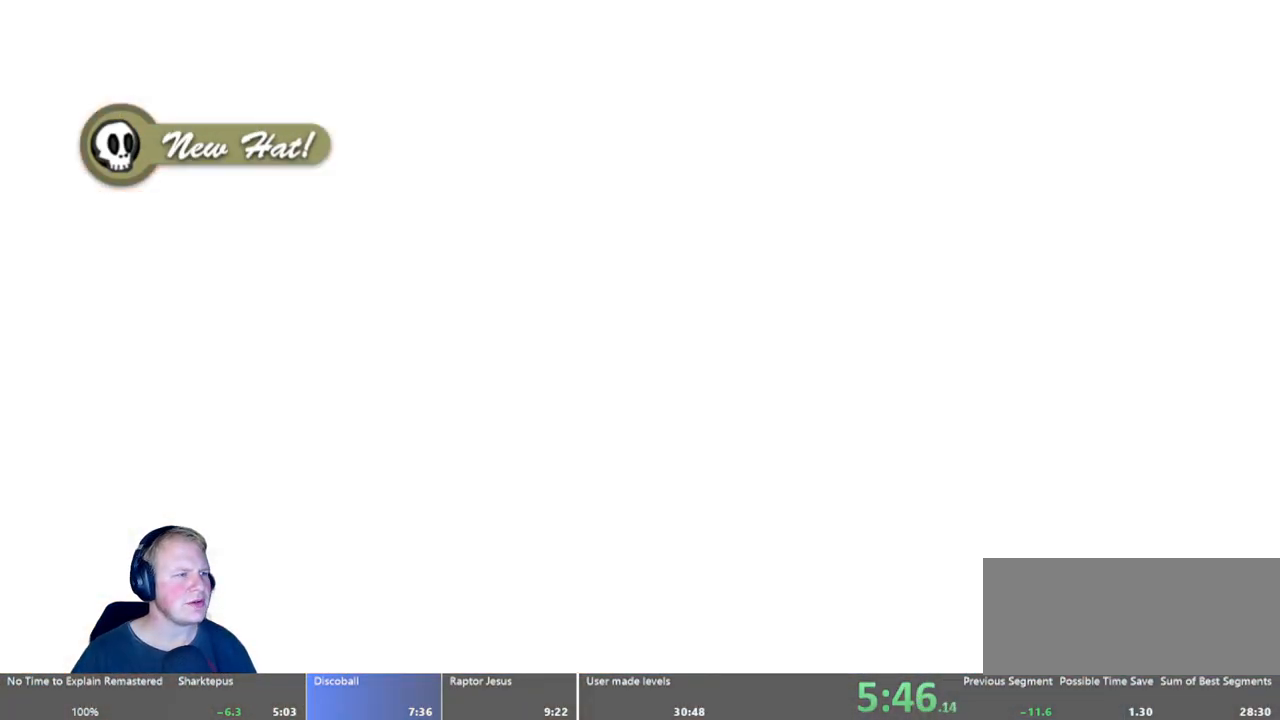
{"keys": ["d"], "mouse": [], "events": [[450, "d", "down"]]}
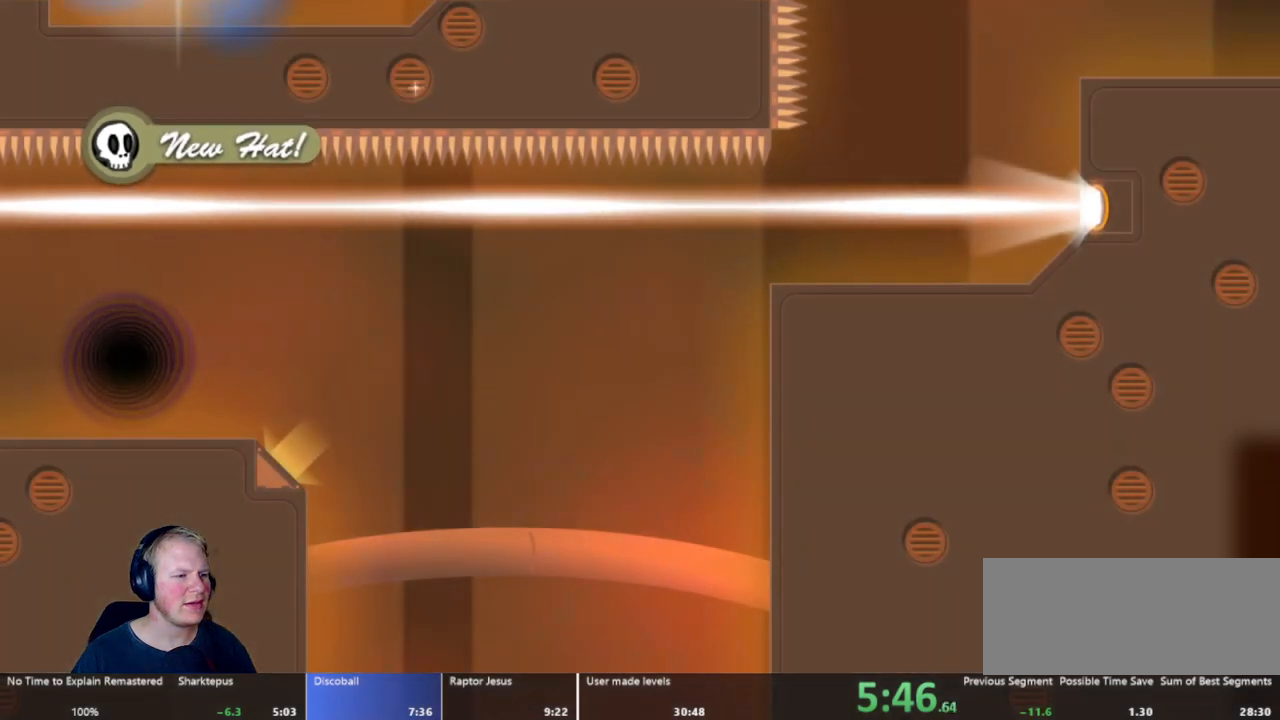
{"keys": ["d"], "mouse": [], "events": []}
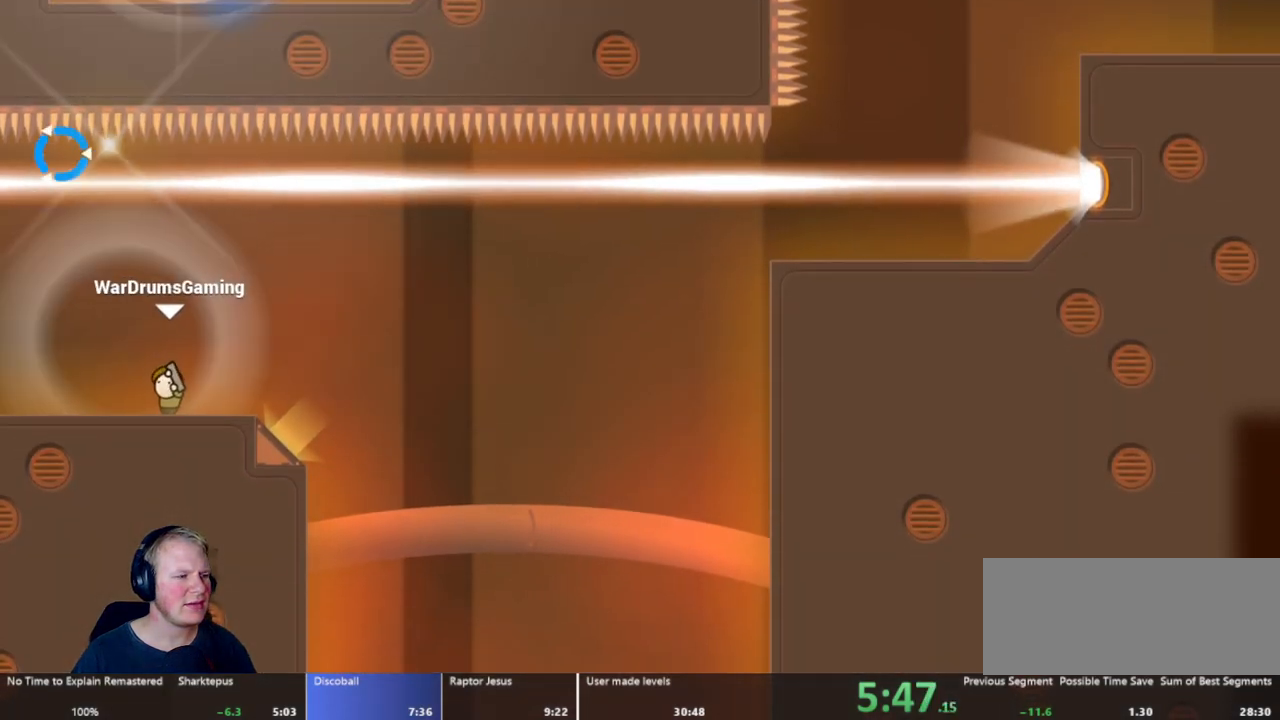
{"keys": ["d"], "mouse": [], "events": []}
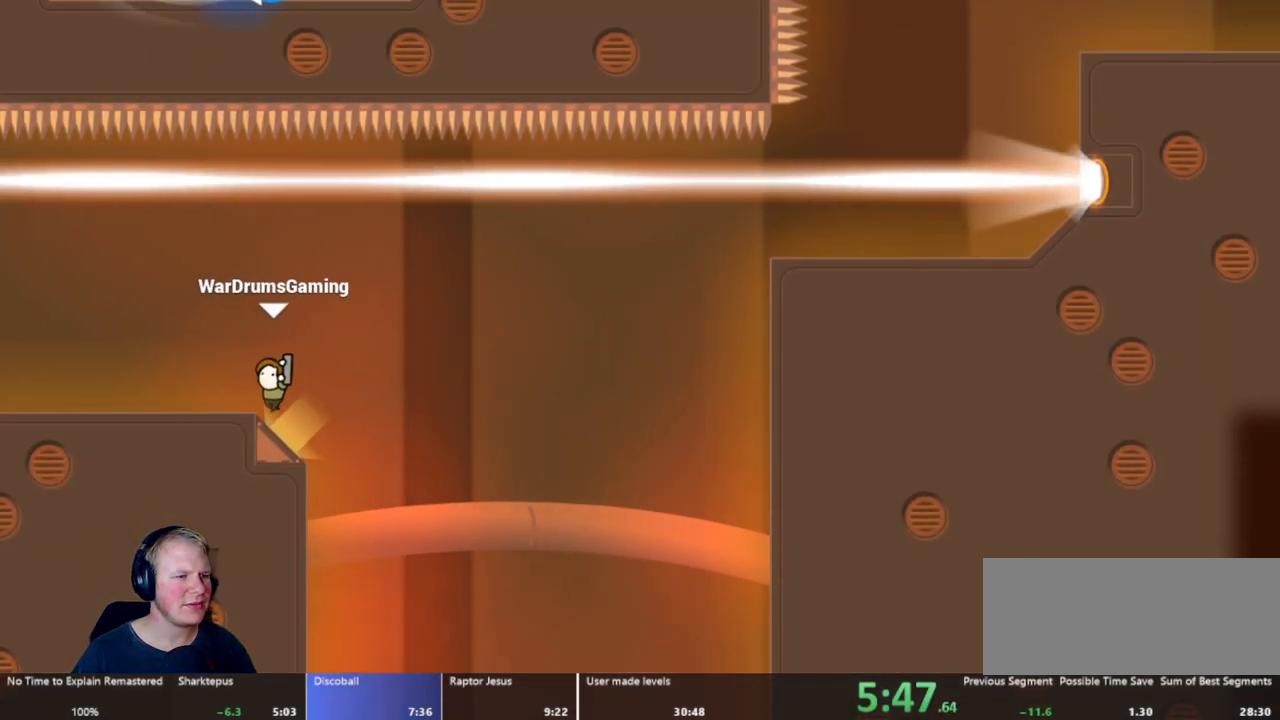
{"keys": ["d"], "mouse": [], "events": [[183, "mouse_left", "down"], [383, "mouse_left", "up"]]}
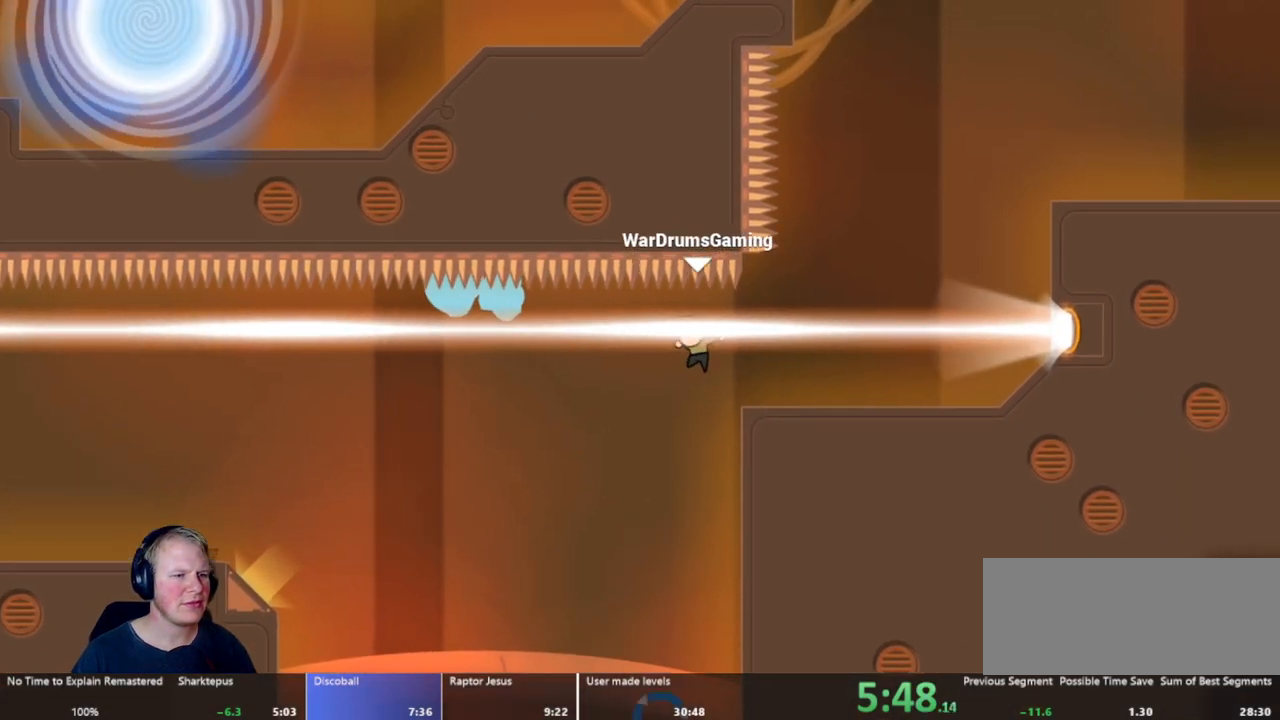
{"keys": [], "mouse": ["left"], "events": [[150, "mouse_left", "down"], [200, "d", "up"], [250, "a", "down"], [383, "a", "up"]]}
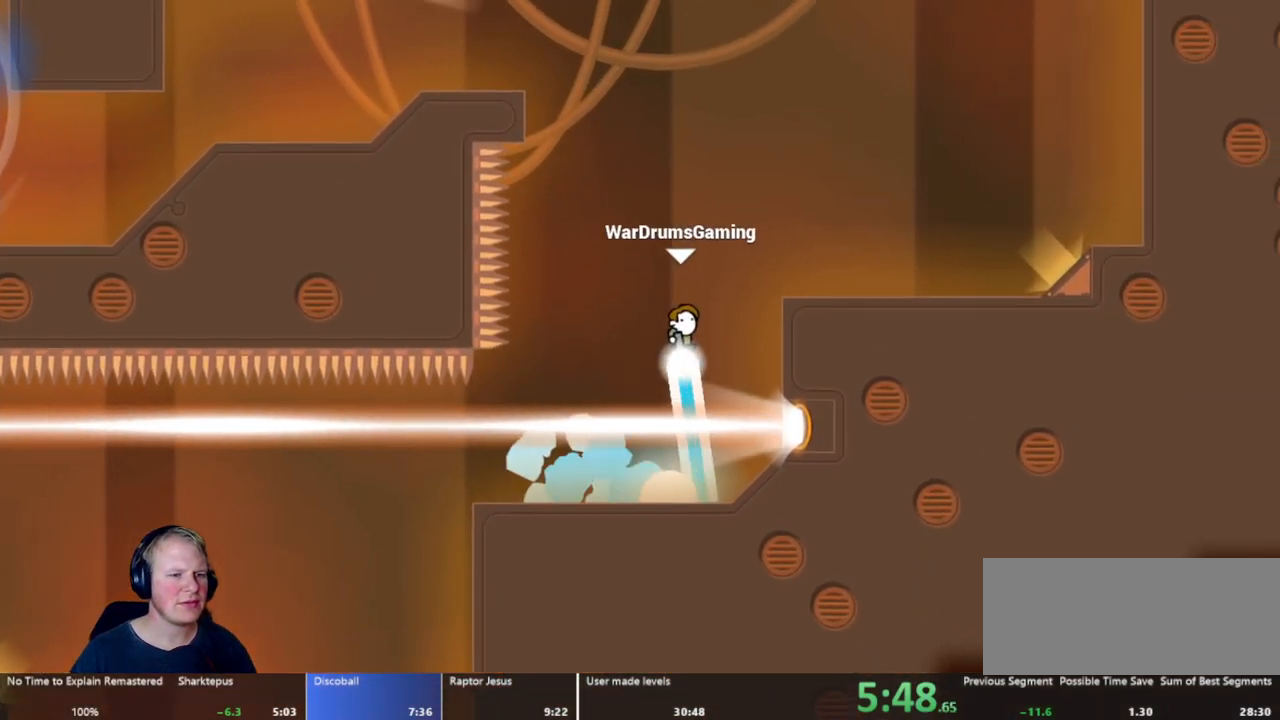
{"keys": ["a"], "mouse": [], "events": [[117, "d", "down"], [300, "mouse_left", "up"], [500, "a", "down"], [500, "d", "up"]]}
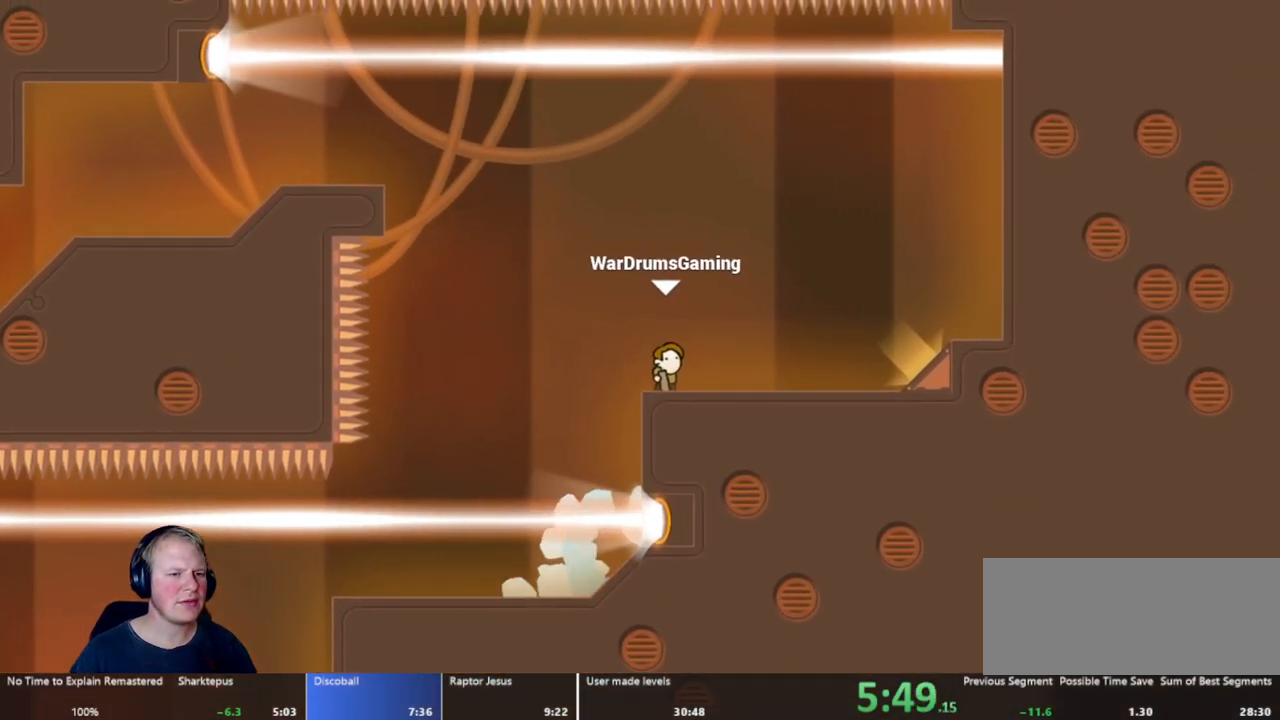
{"keys": ["a"], "mouse": ["left"], "events": [[83, "mouse_left", "down"]]}
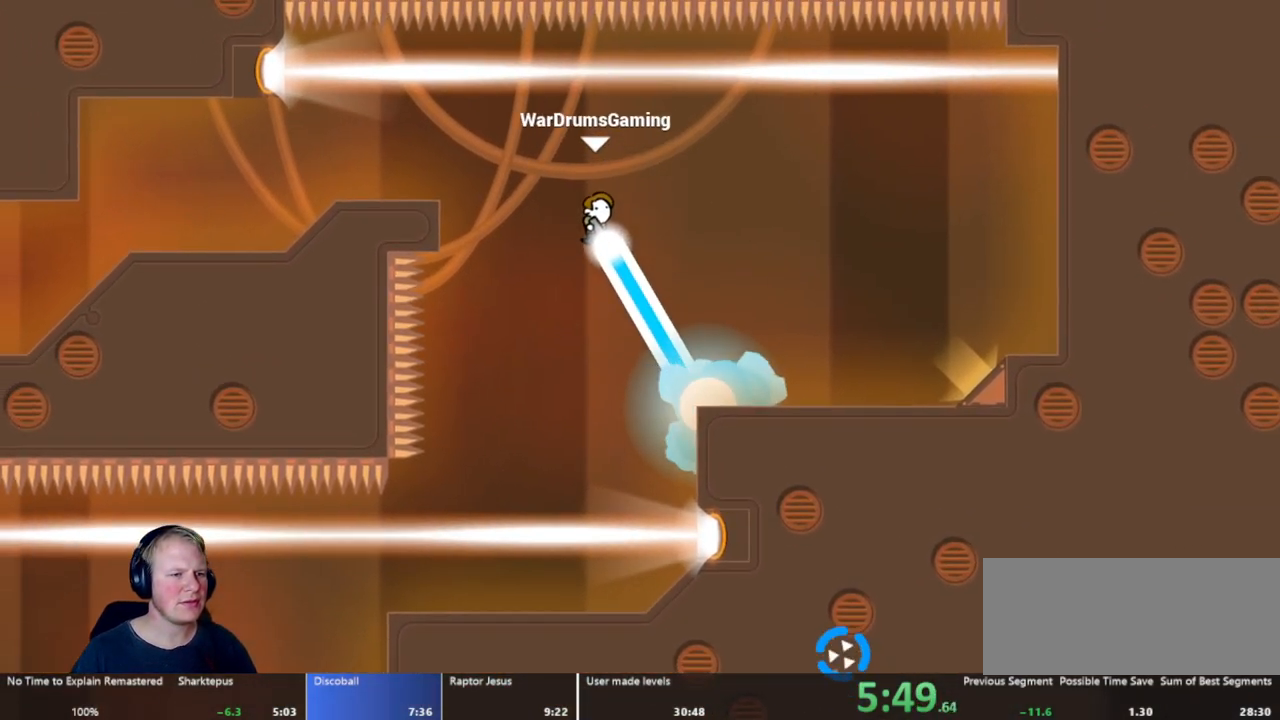
{"keys": ["a"], "mouse": [], "events": [[200, "mouse_left", "up"]]}
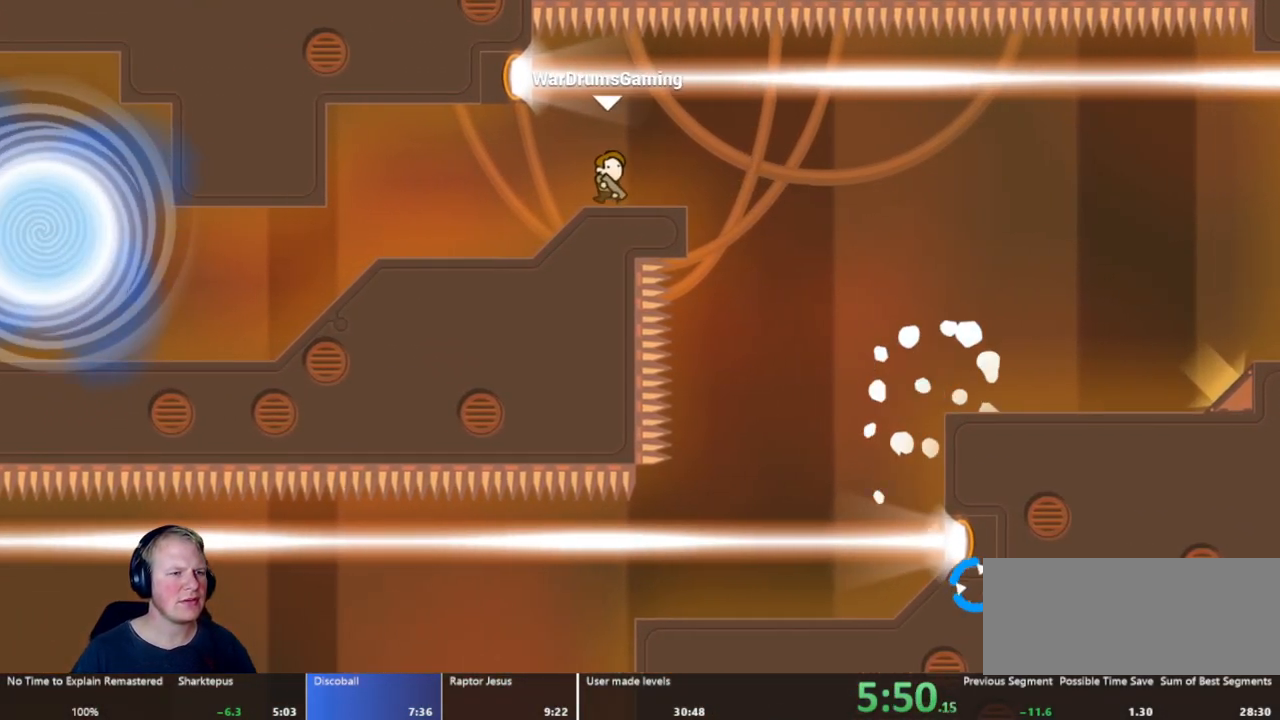
{"keys": ["a"], "mouse": [], "events": [[217, "mouse_left", "down"], [417, "mouse_left", "up"]]}
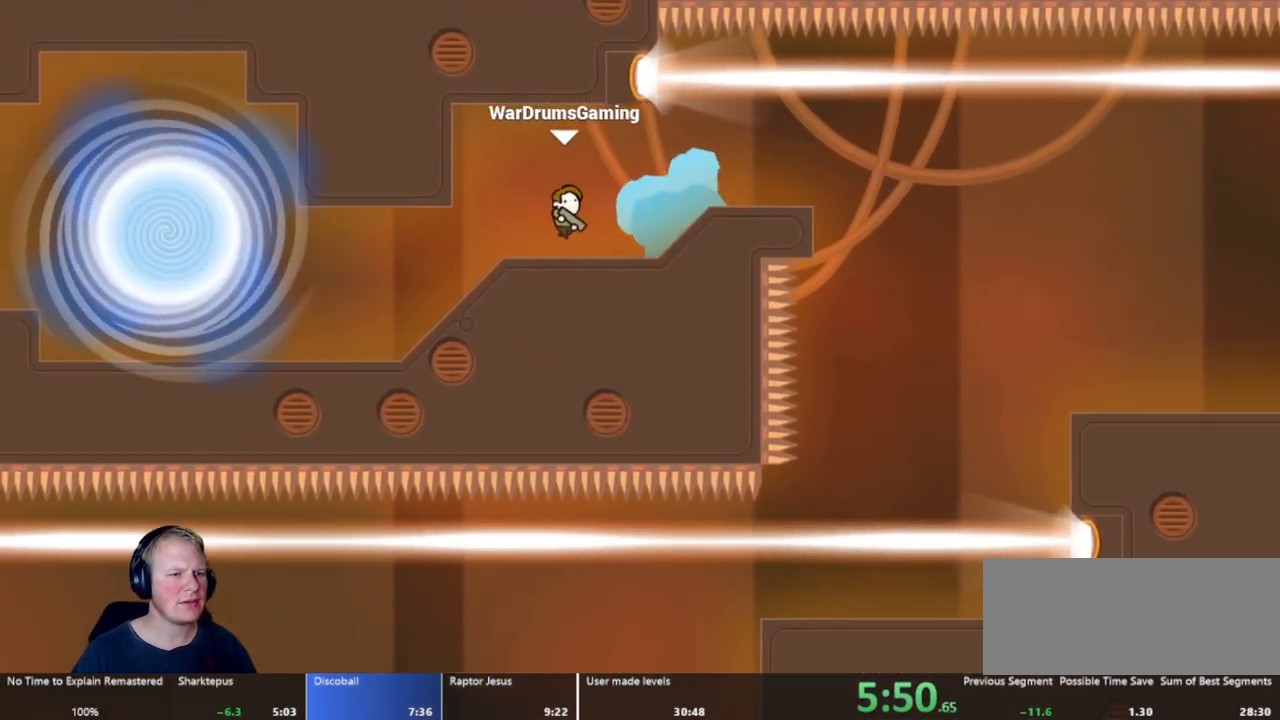
{"keys": ["a"], "mouse": ["left"], "events": [[467, "mouse_left", "down"]]}
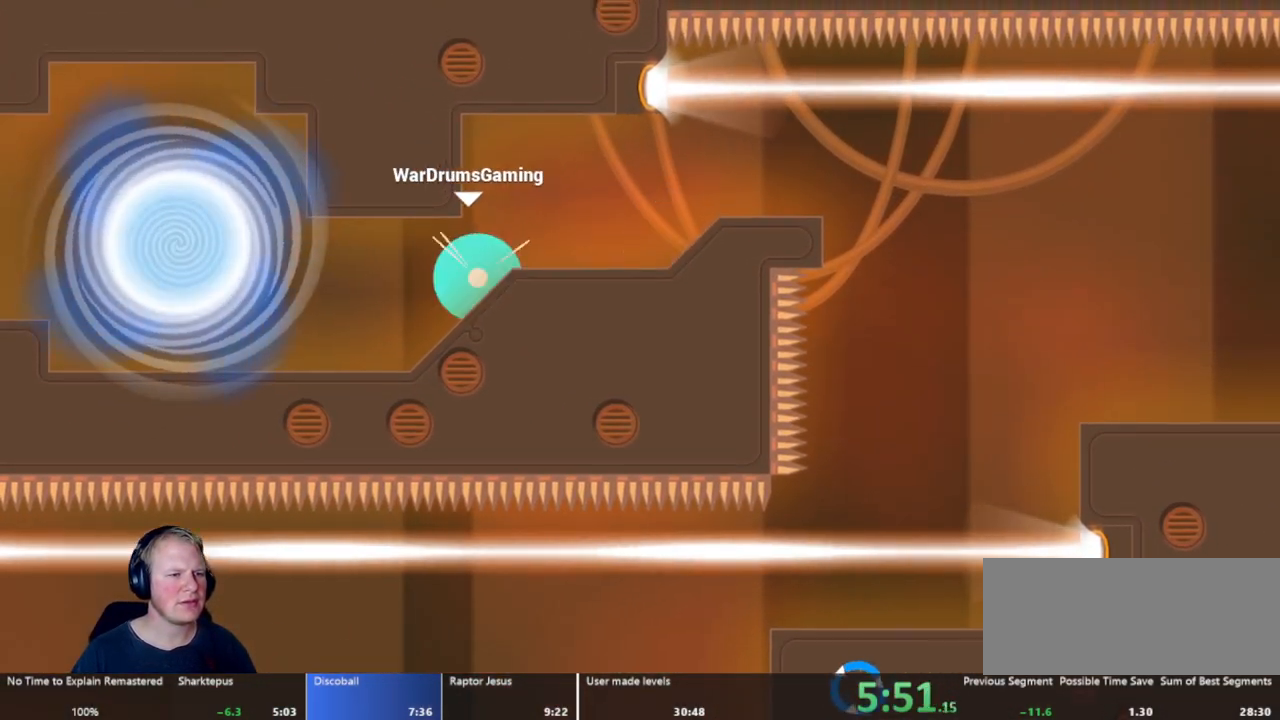
{"keys": [], "mouse": [], "events": [[17, "w", "down"], [150, "w", "up"], [383, "mouse_left", "up"], [483, "a", "up"]]}
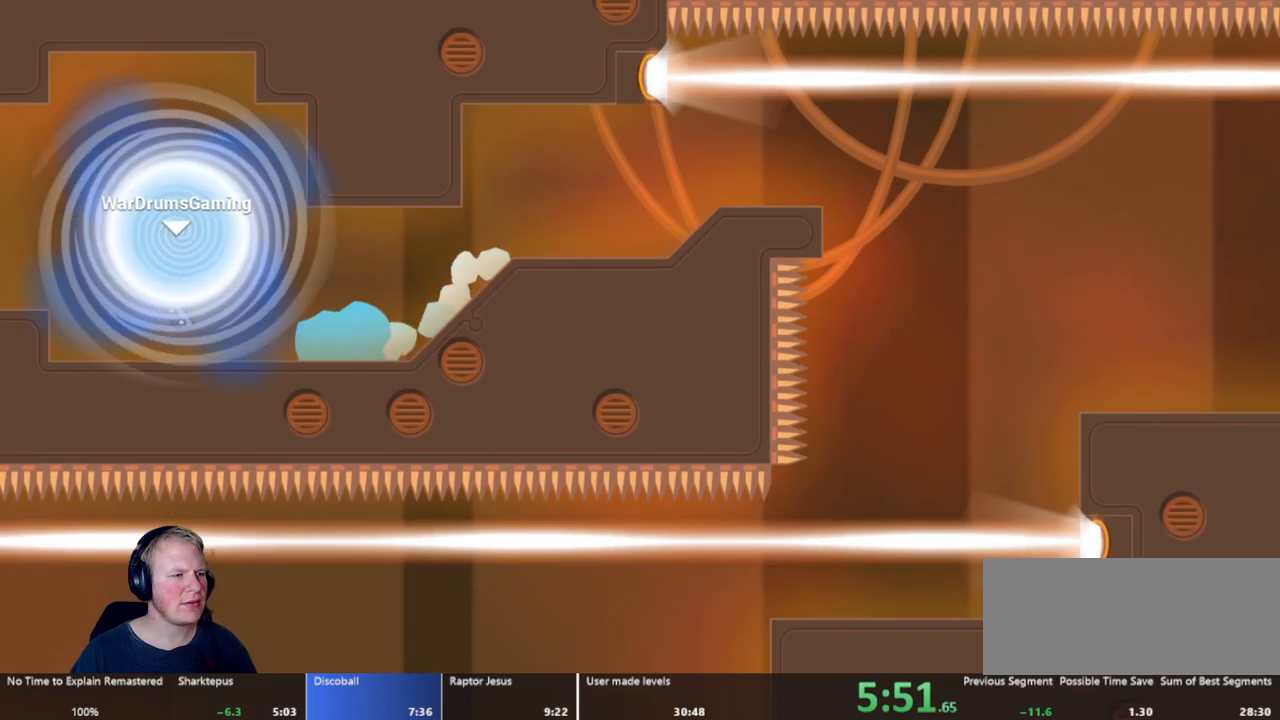
{"keys": [], "mouse": [], "events": []}
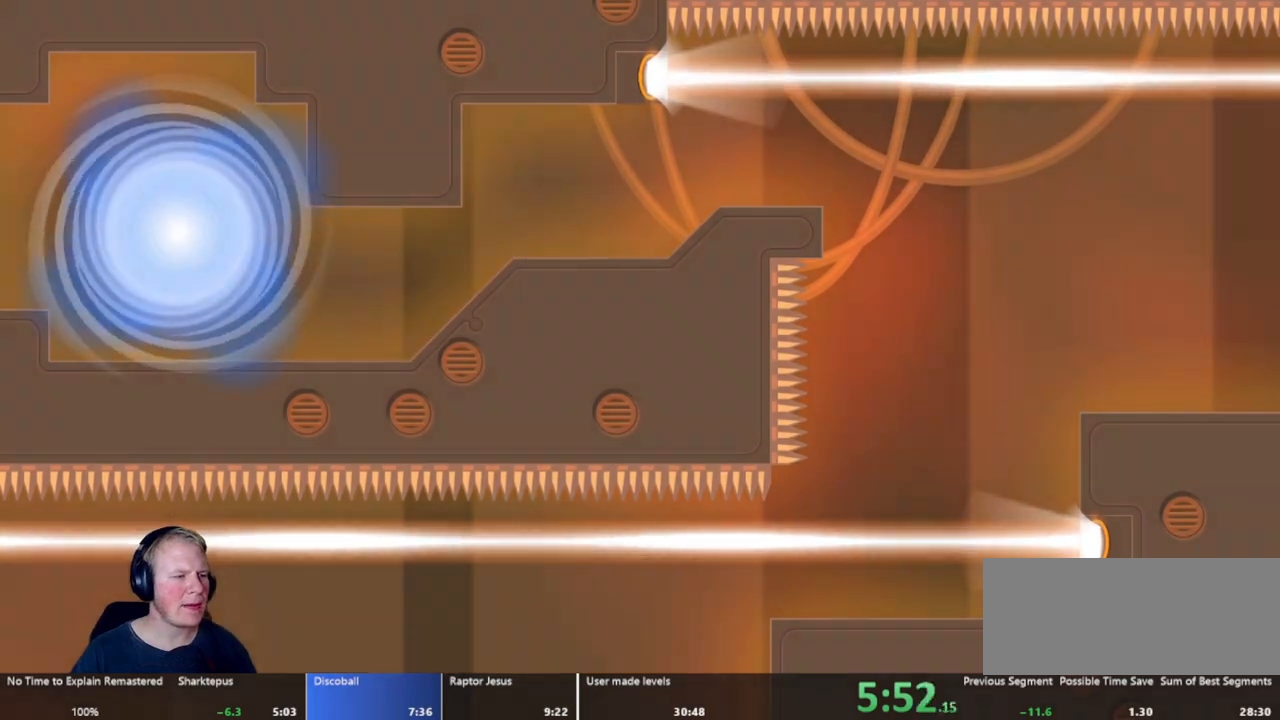
{"keys": [], "mouse": [], "events": []}
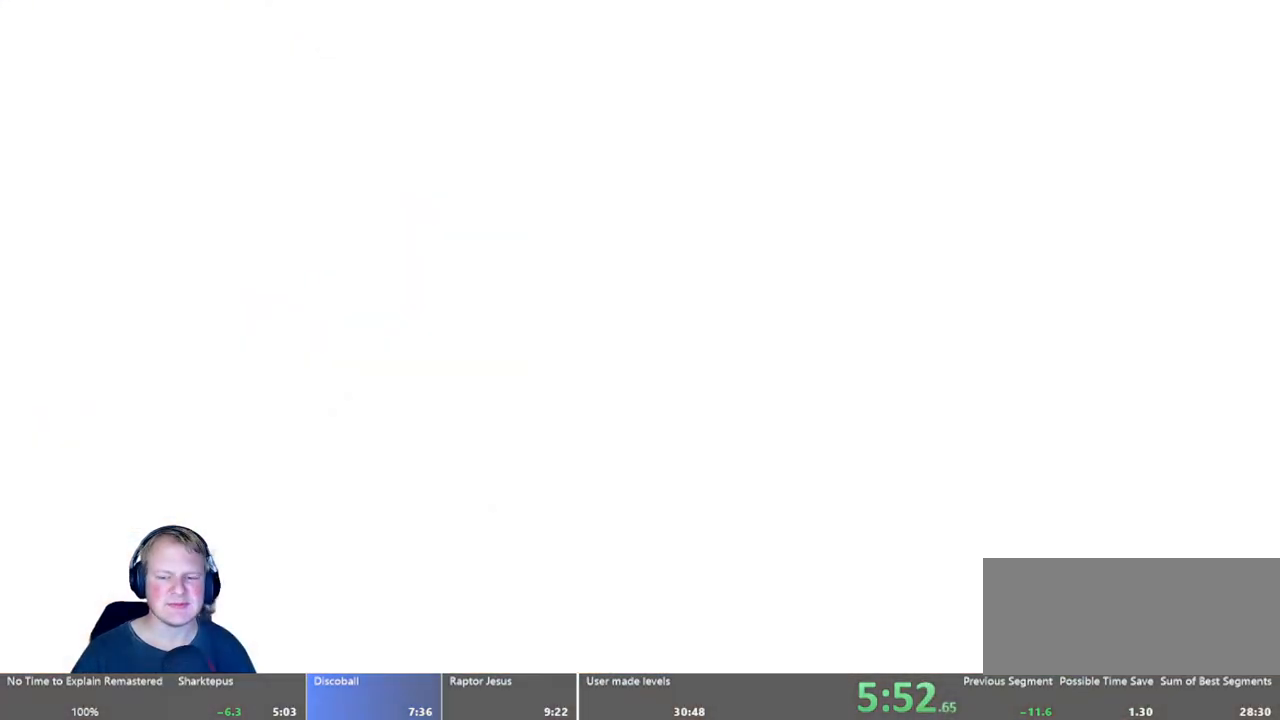
{"keys": [], "mouse": [], "events": []}
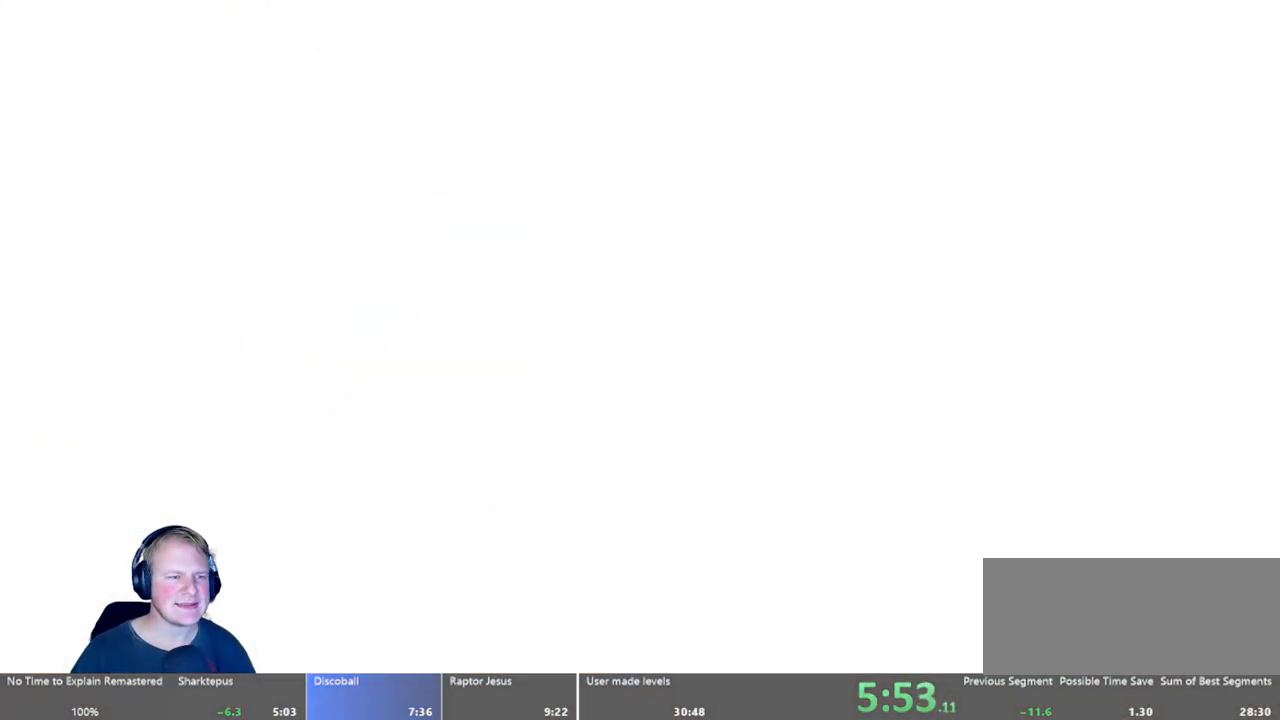
{"keys": ["d"], "mouse": [], "events": [[400, "d", "down"]]}
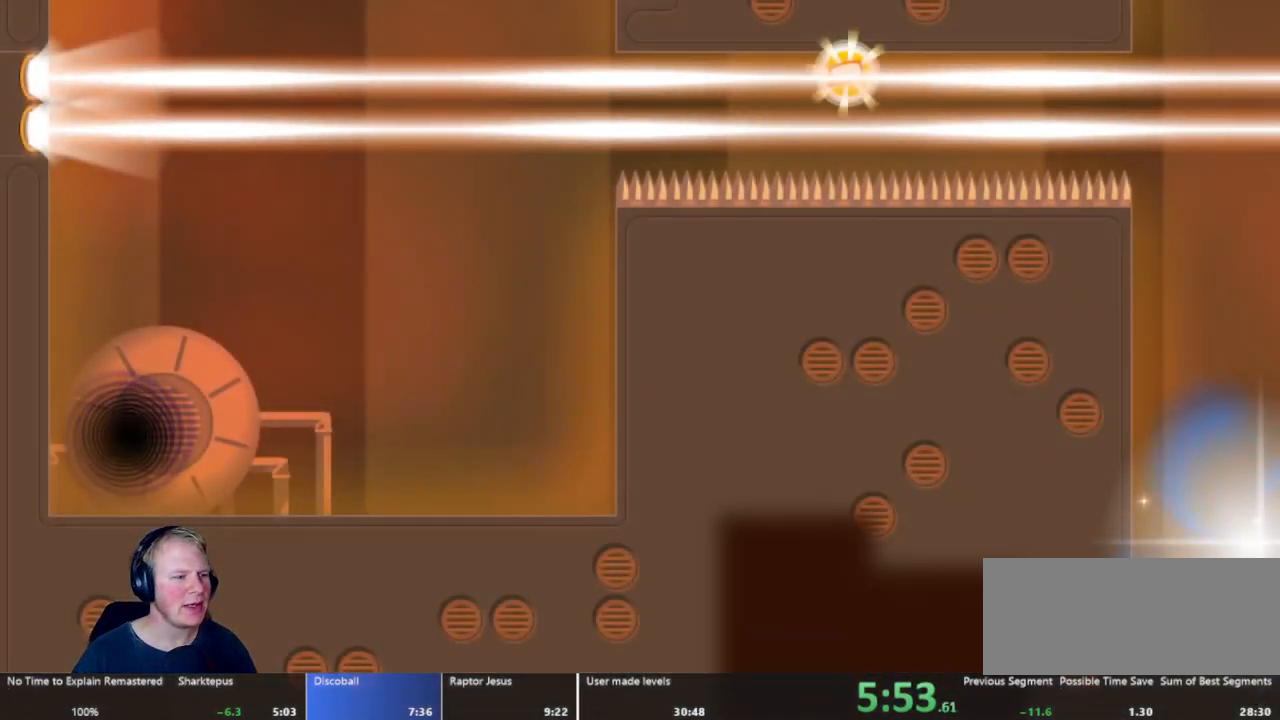
{"keys": ["d"], "mouse": [], "events": []}
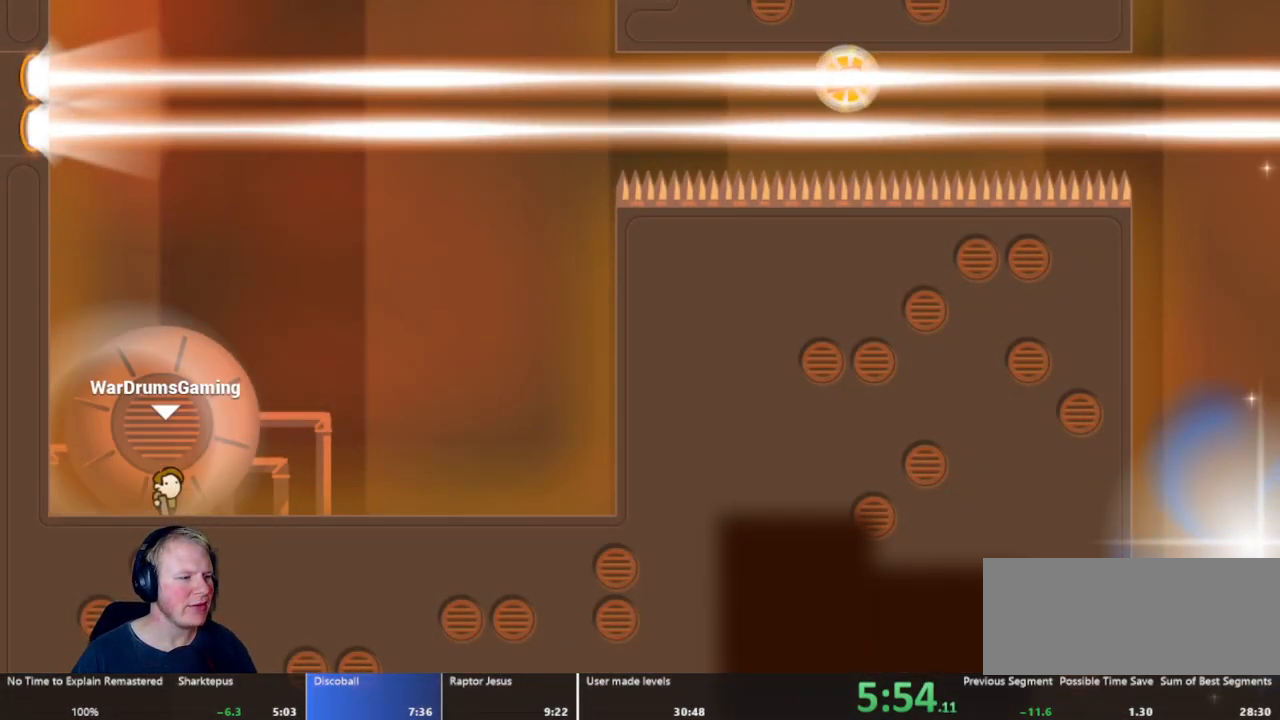
{"keys": ["d"], "mouse": ["left"], "events": [[50, "mouse_left", "down"]]}
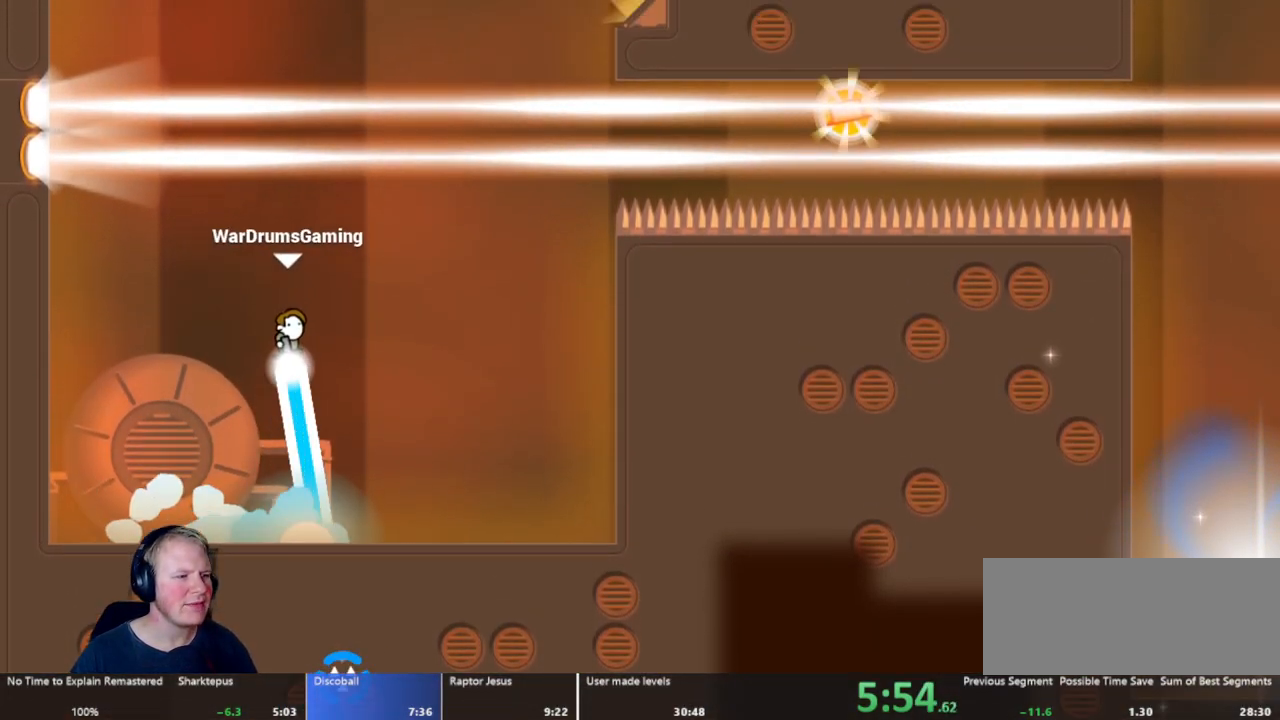
{"keys": ["d"], "mouse": ["left"], "events": []}
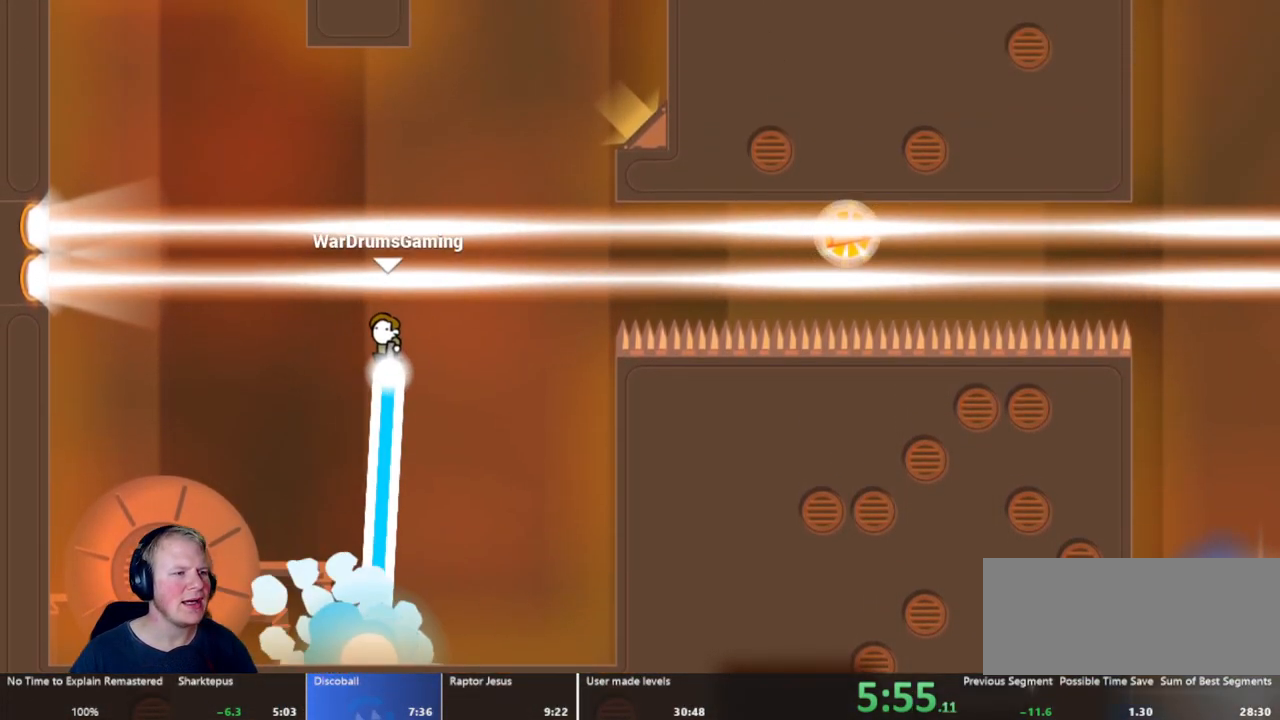
{"keys": ["d"], "mouse": ["left"], "events": []}
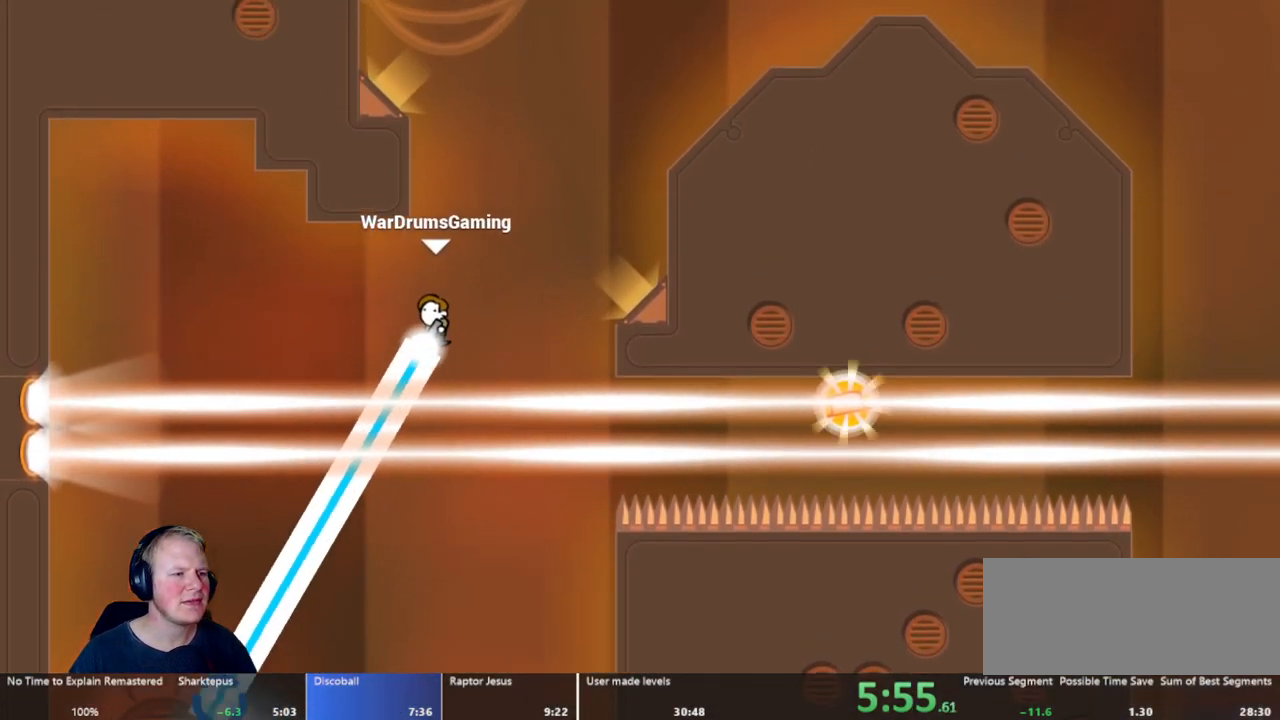
{"keys": ["d"], "mouse": ["left"], "events": []}
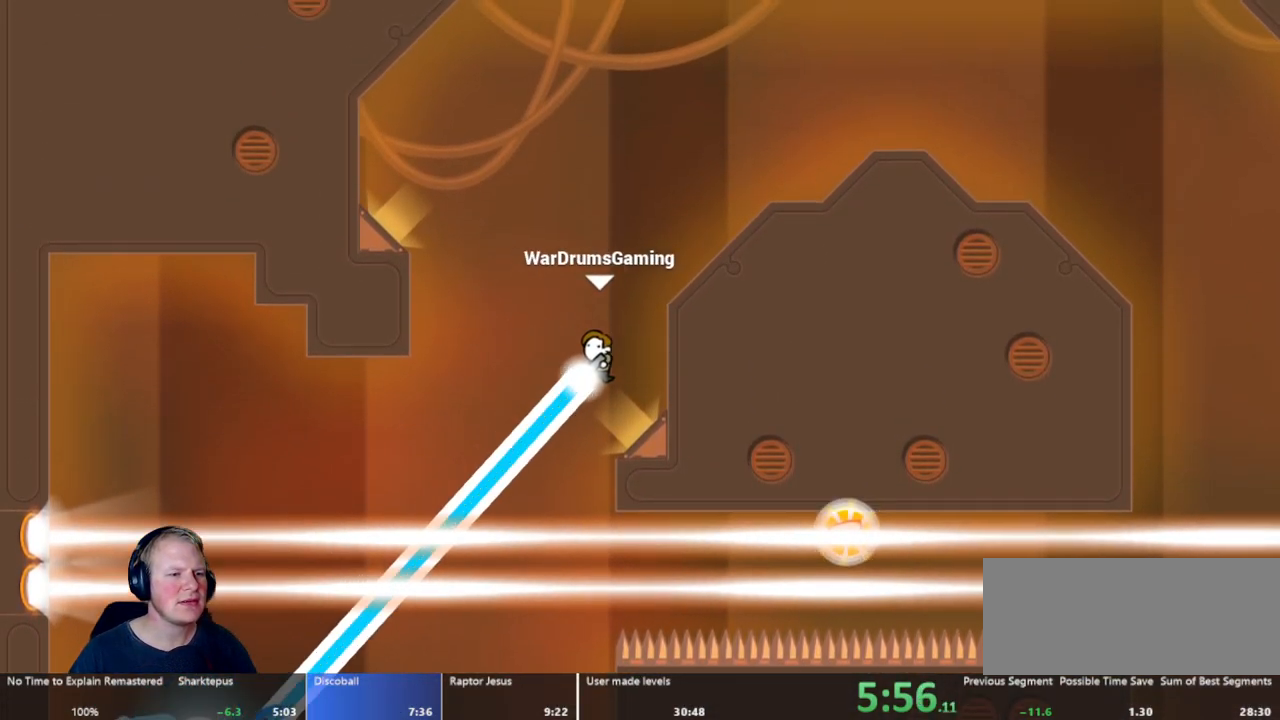
{"keys": [], "mouse": [], "events": [[117, "mouse_left", "up"], [167, "d", "up"], [300, "a", "down"], [500, "a", "up"]]}
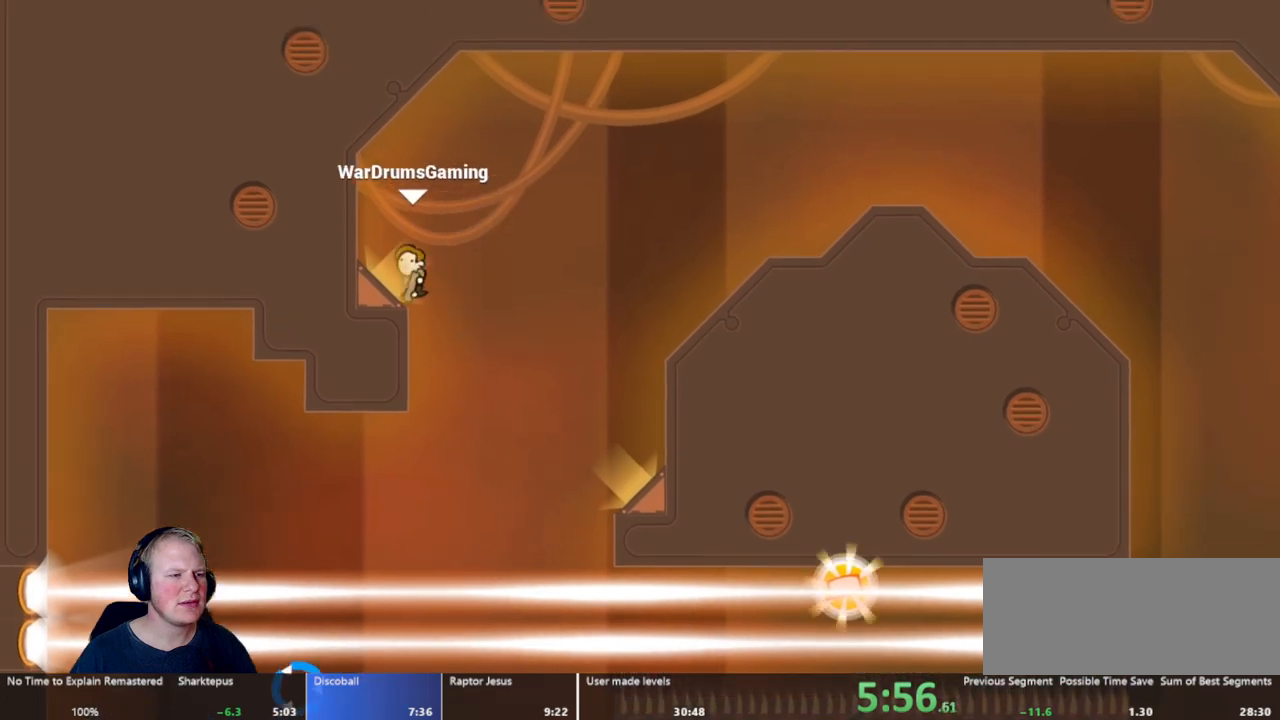
{"keys": ["d"], "mouse": [], "events": [[50, "d", "down"]]}
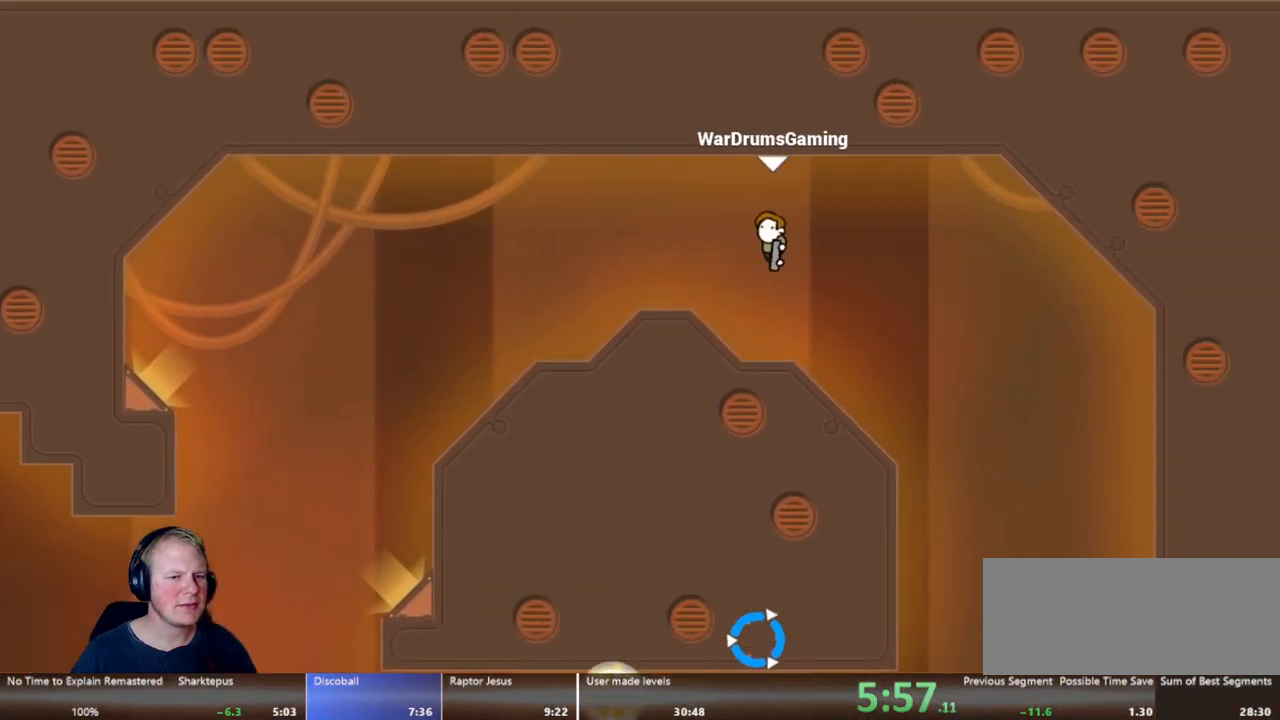
{"keys": ["a"], "mouse": ["left"], "events": [[67, "d", "up"], [200, "a", "down"], [483, "mouse_left", "down"]]}
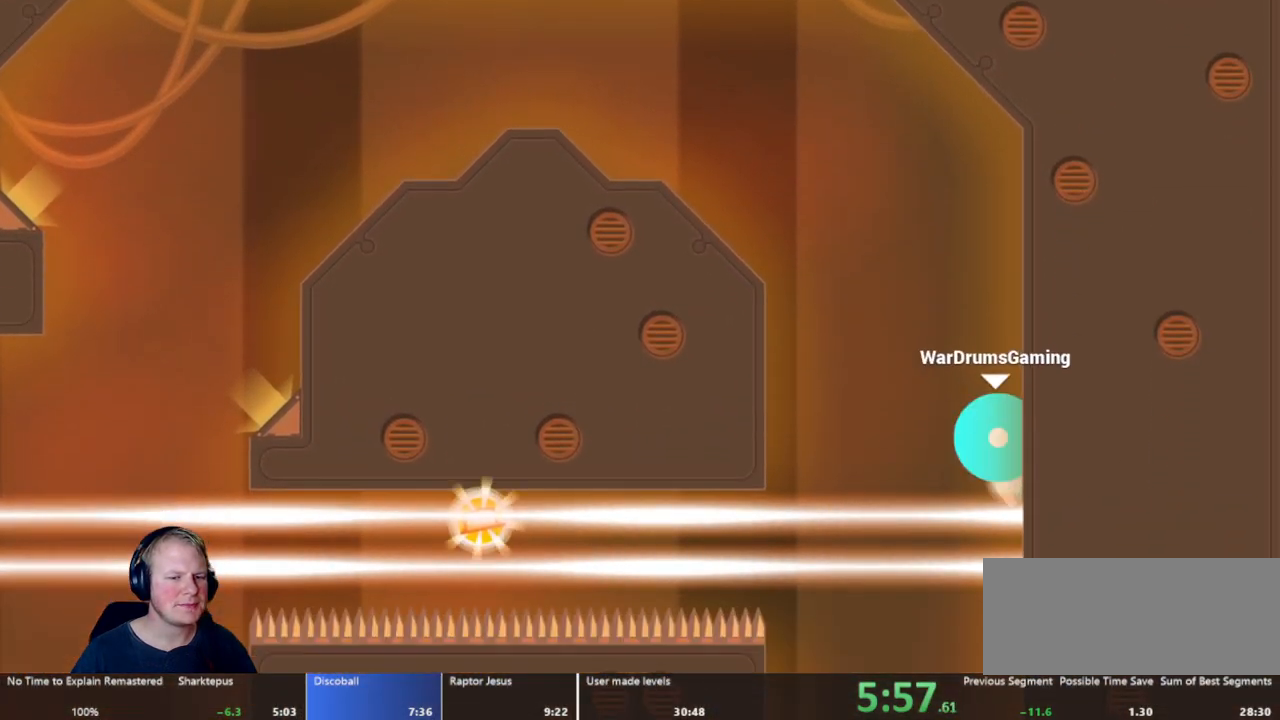
{"keys": ["a"], "mouse": [], "events": [[217, "mouse_left", "up"]]}
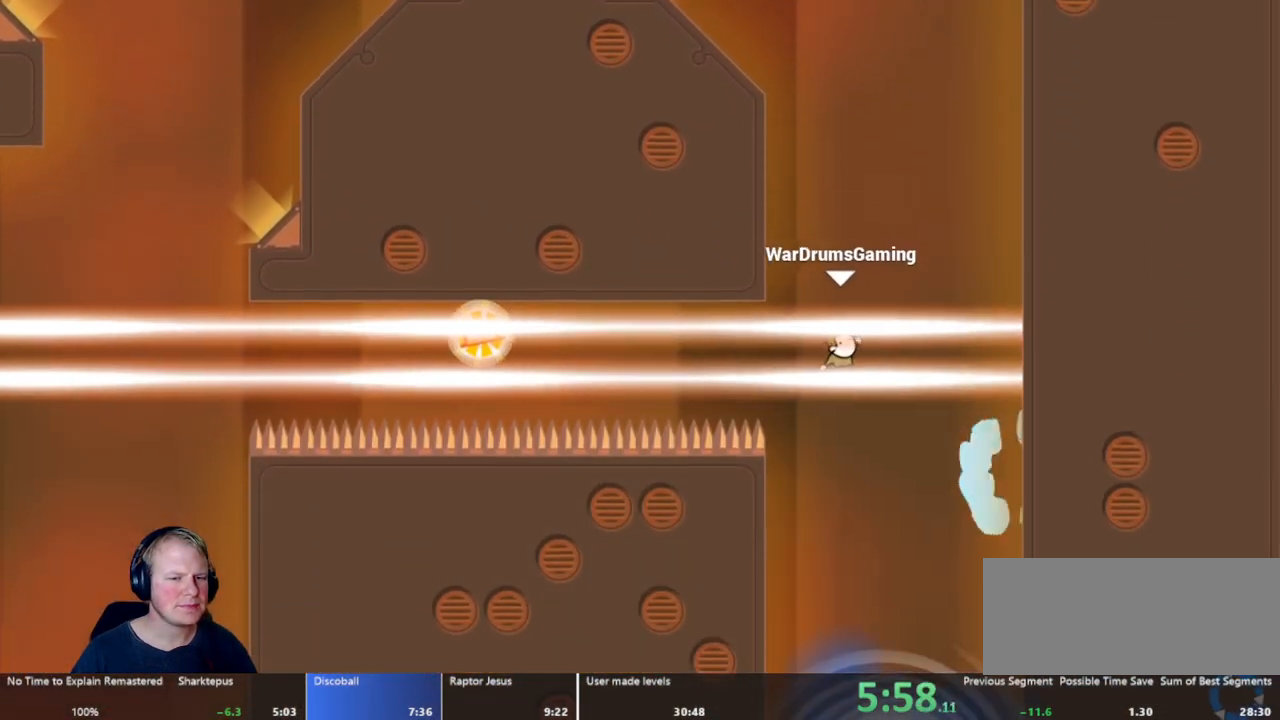
{"keys": ["a"], "mouse": ["left"], "events": [[467, "mouse_left", "down"]]}
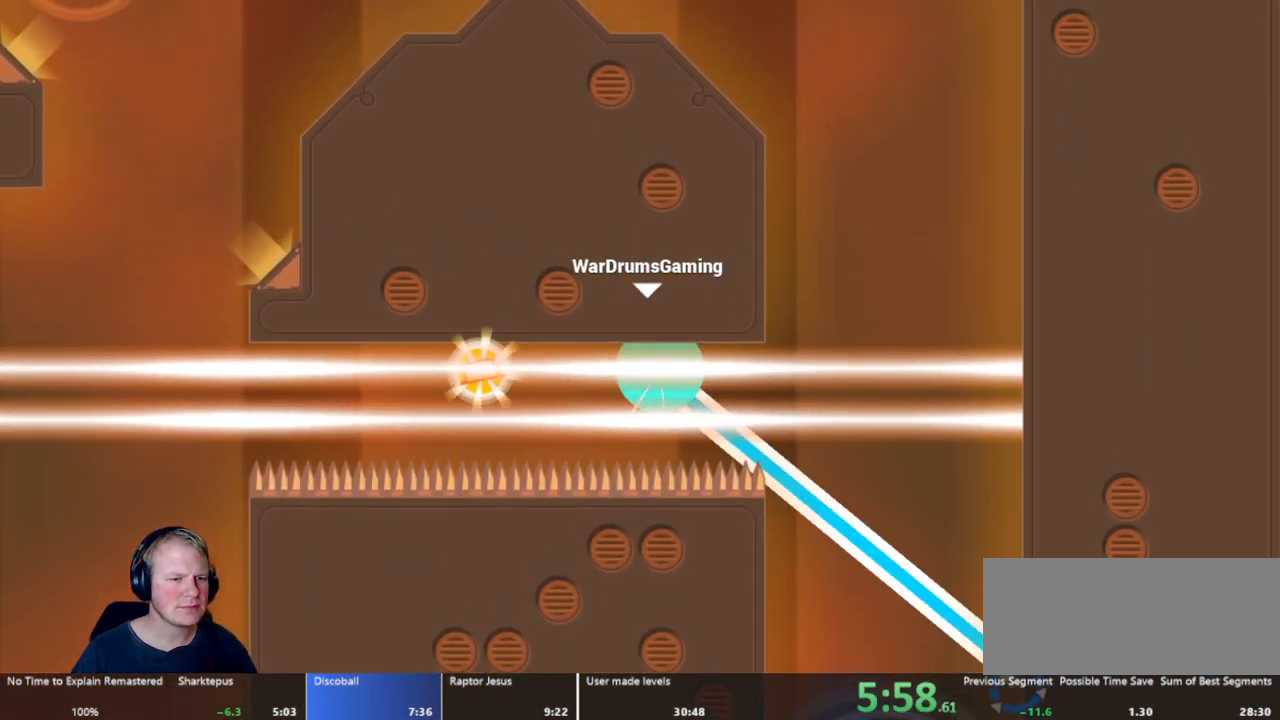
{"keys": ["a"], "mouse": [], "events": [[300, "mouse_left", "up"]]}
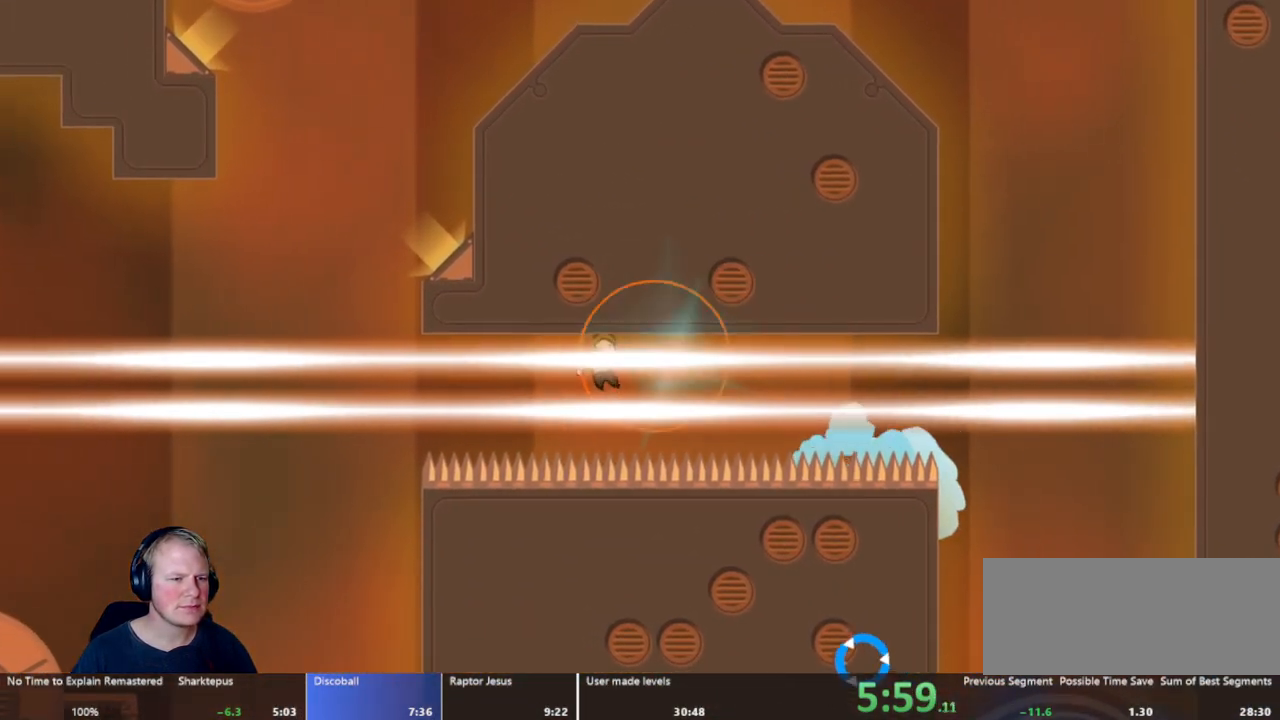
{"keys": [], "mouse": [], "events": [[267, "a", "up"]]}